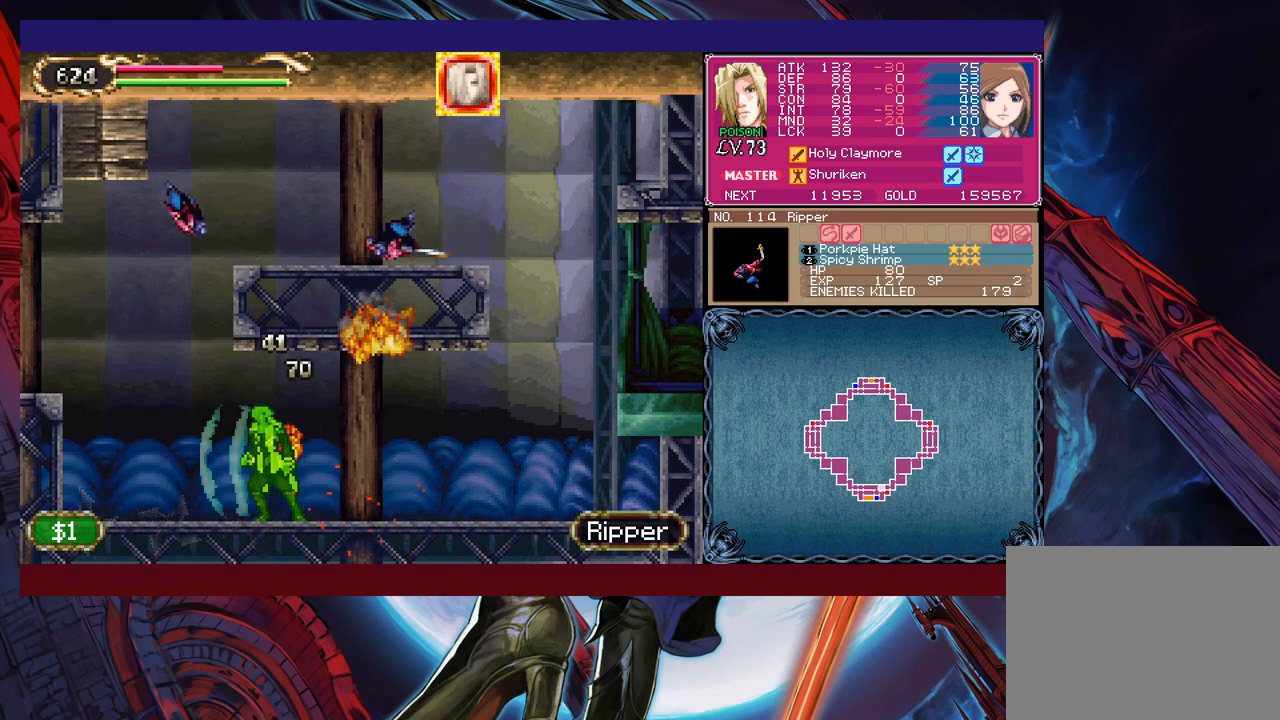
Gameplay with a controller (Xbox layout); each line is a JSON object with the inputs held at the frame after it. "events" lists button and stick changes between this image and that frame as [ms after this image, input, new state], when the widget could be followed in between. Not read: L2 R2 right_stick.
{"buttons": [], "left_stick": "up-left", "events": [[167, "B", "down"], [417, "B", "up"]]}
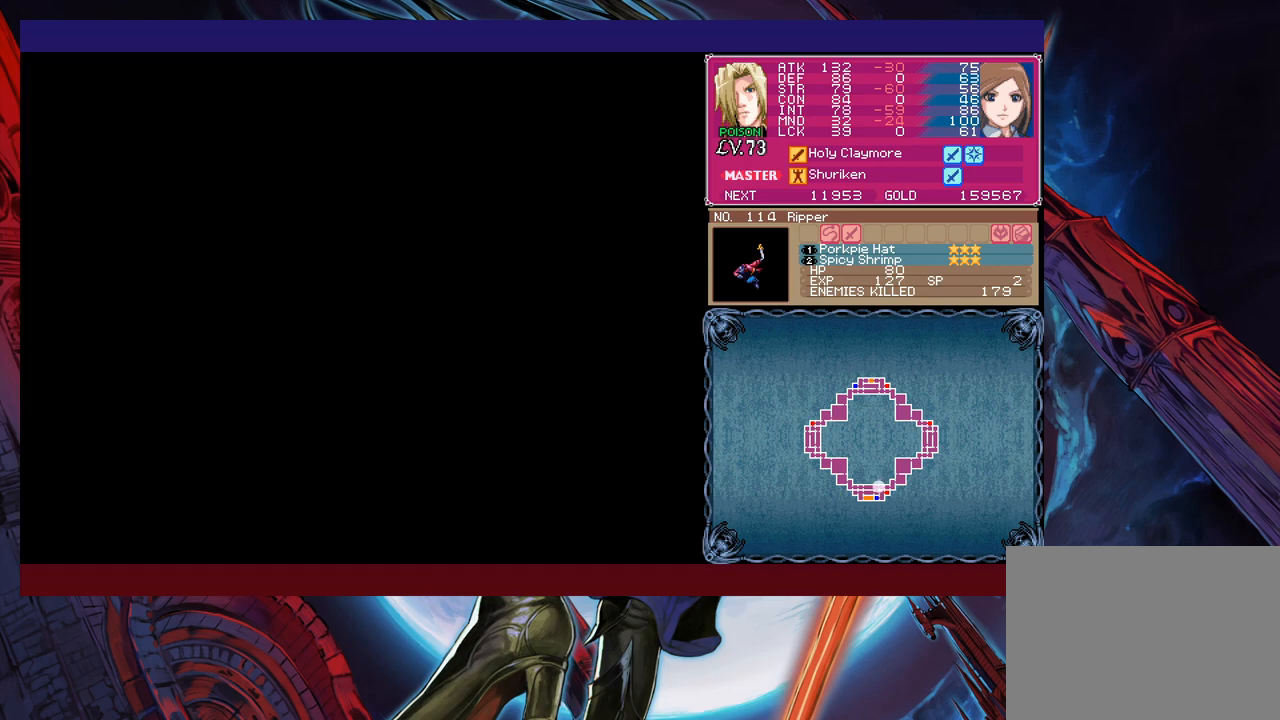
{"buttons": [], "left_stick": "up-left", "events": []}
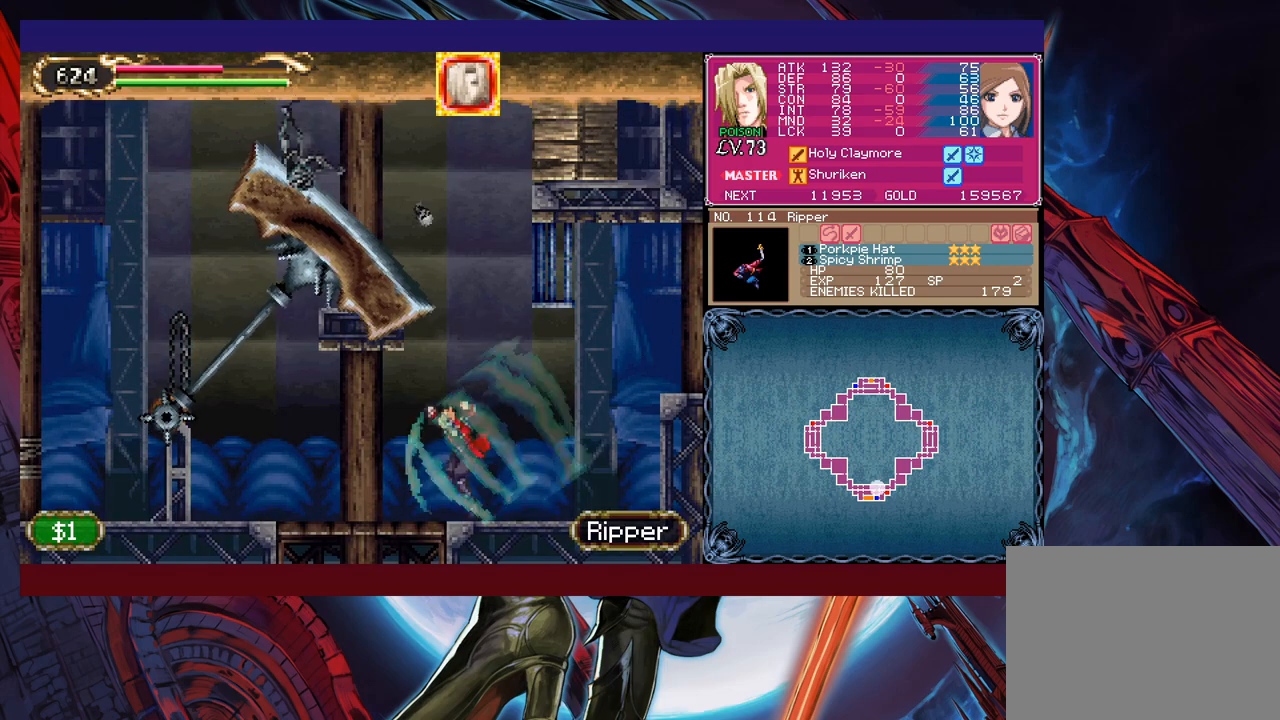
{"buttons": [], "left_stick": "down", "events": [[117, "B", "down"], [117, "left_stick", "down"], [217, "B", "up"], [217, "left_stick", "down-right"], [467, "left_stick", "down"]]}
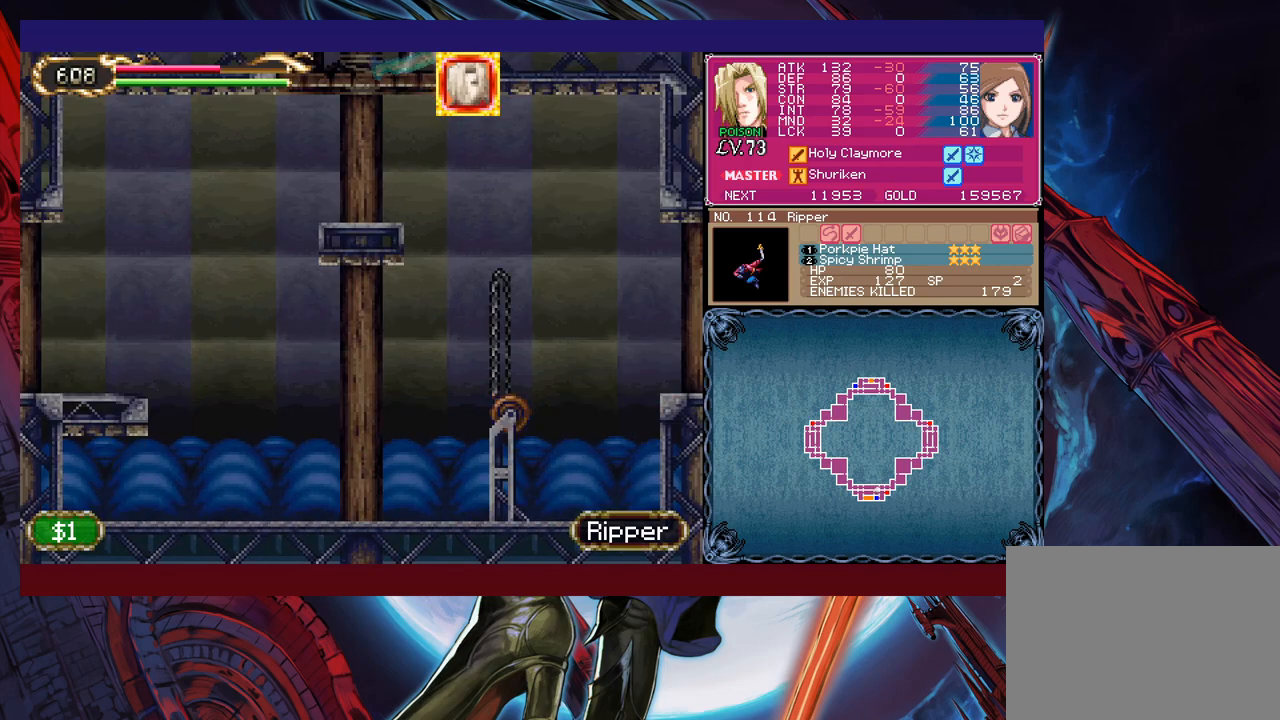
{"buttons": [], "left_stick": "right", "events": [[67, "B", "down"], [167, "B", "up"], [500, "left_stick", "right"]]}
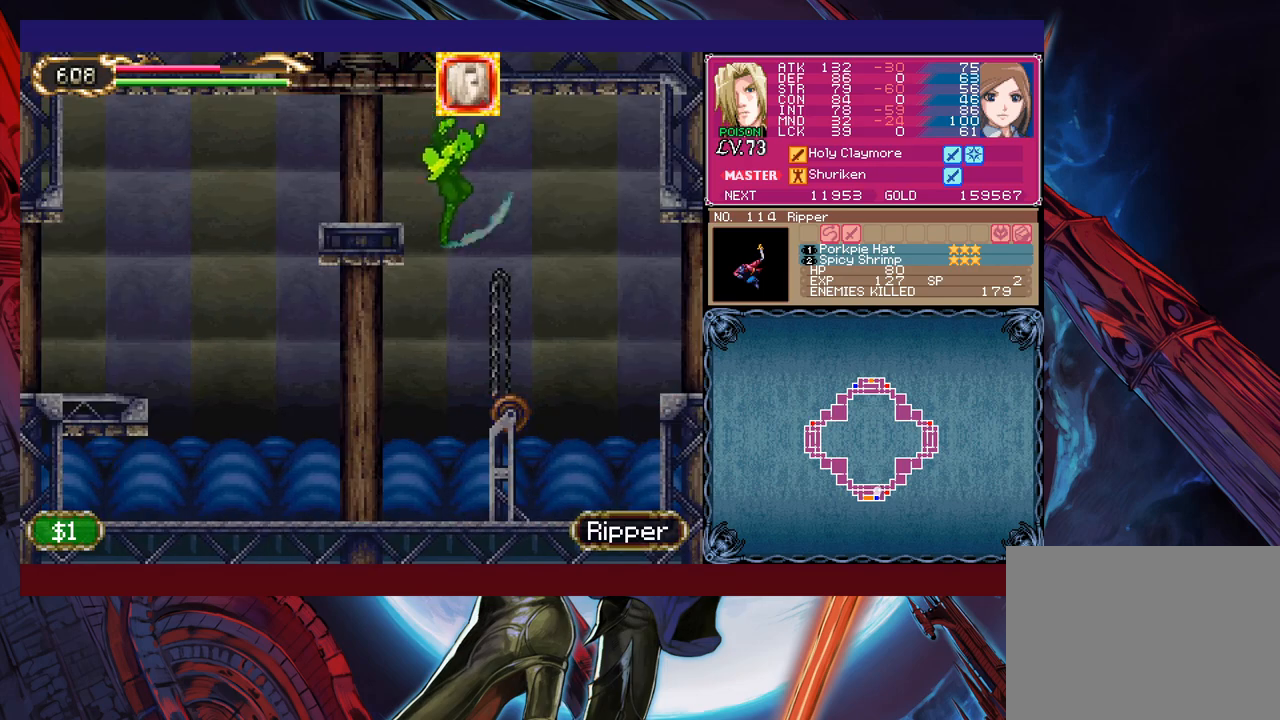
{"buttons": [], "left_stick": "right", "events": [[67, "B", "down"], [167, "B", "up"]]}
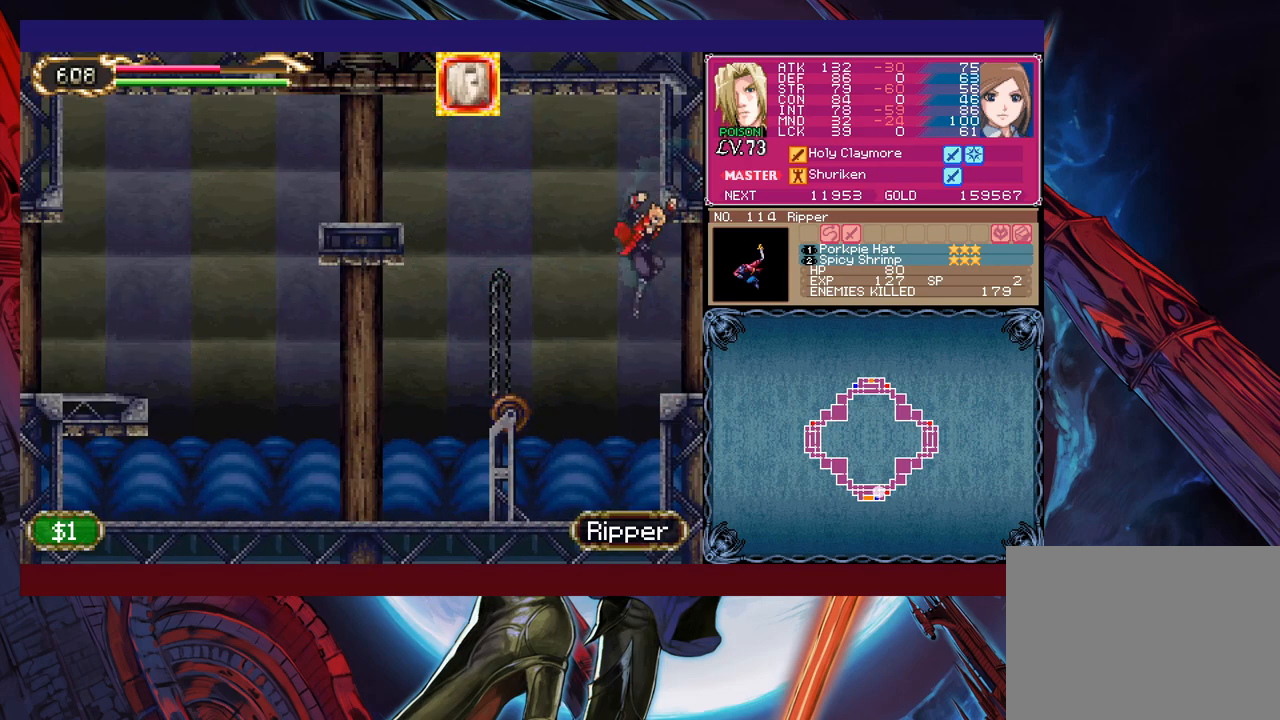
{"buttons": [], "left_stick": "left", "events": [[417, "left_stick", "left"]]}
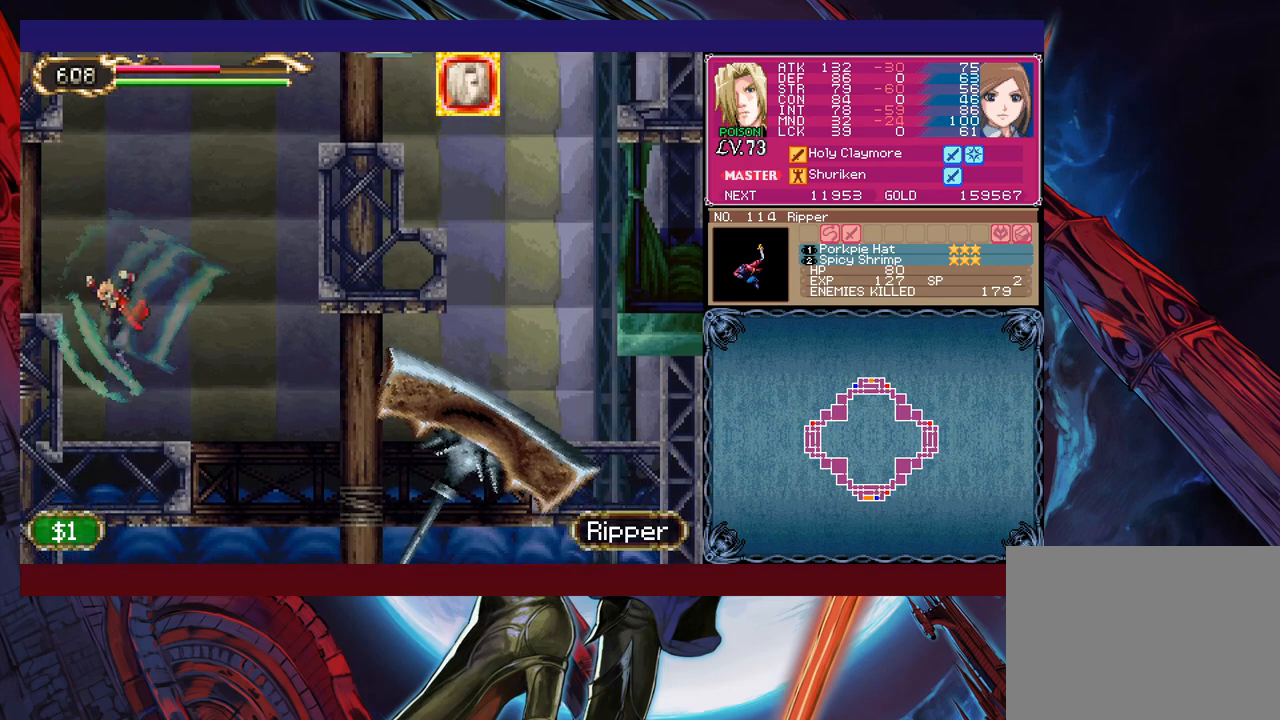
{"buttons": [], "left_stick": "left", "events": [[17, "left_stick", "right"], [317, "left_stick", "left"]]}
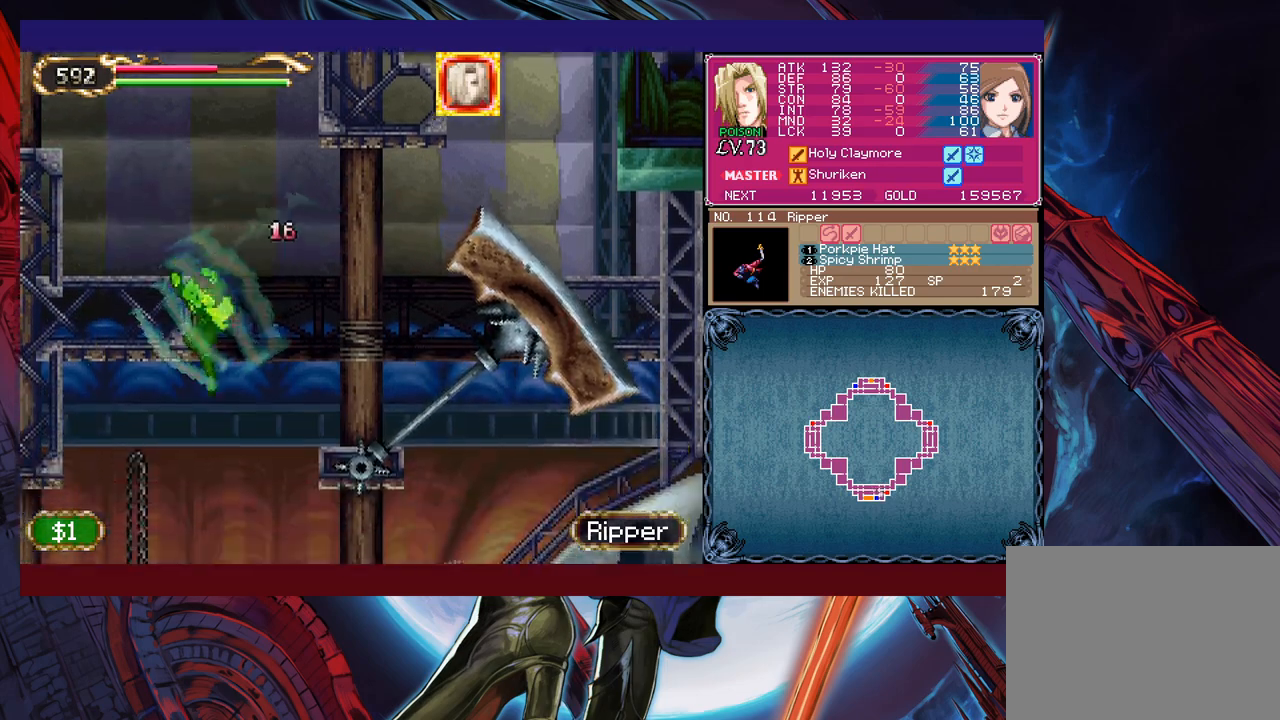
{"buttons": [], "left_stick": "left", "events": []}
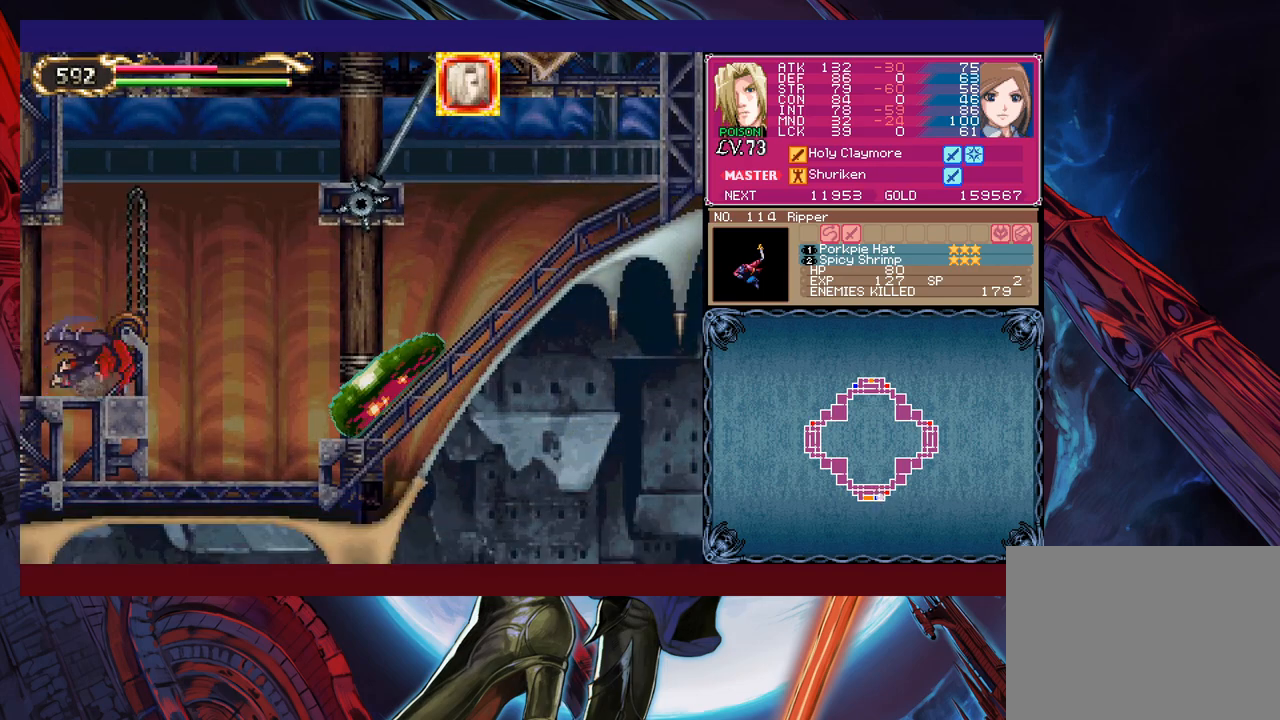
{"buttons": [], "left_stick": "left", "events": []}
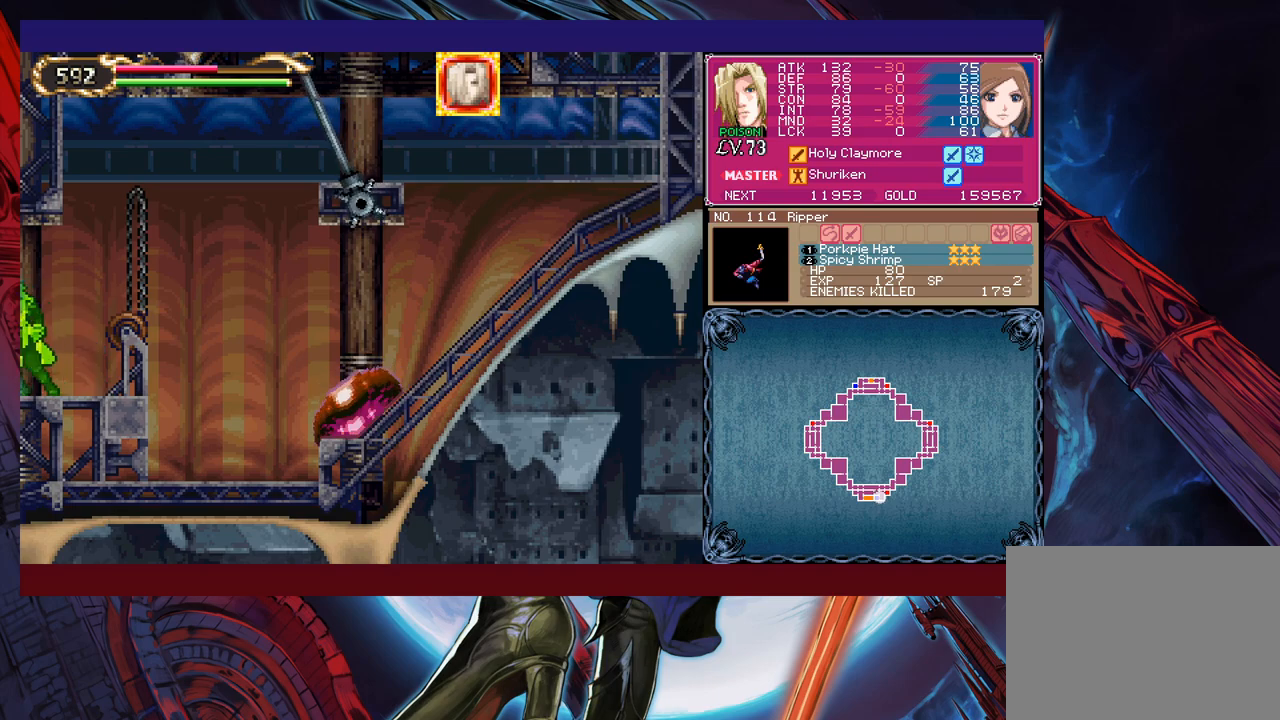
{"buttons": [], "left_stick": "left", "events": []}
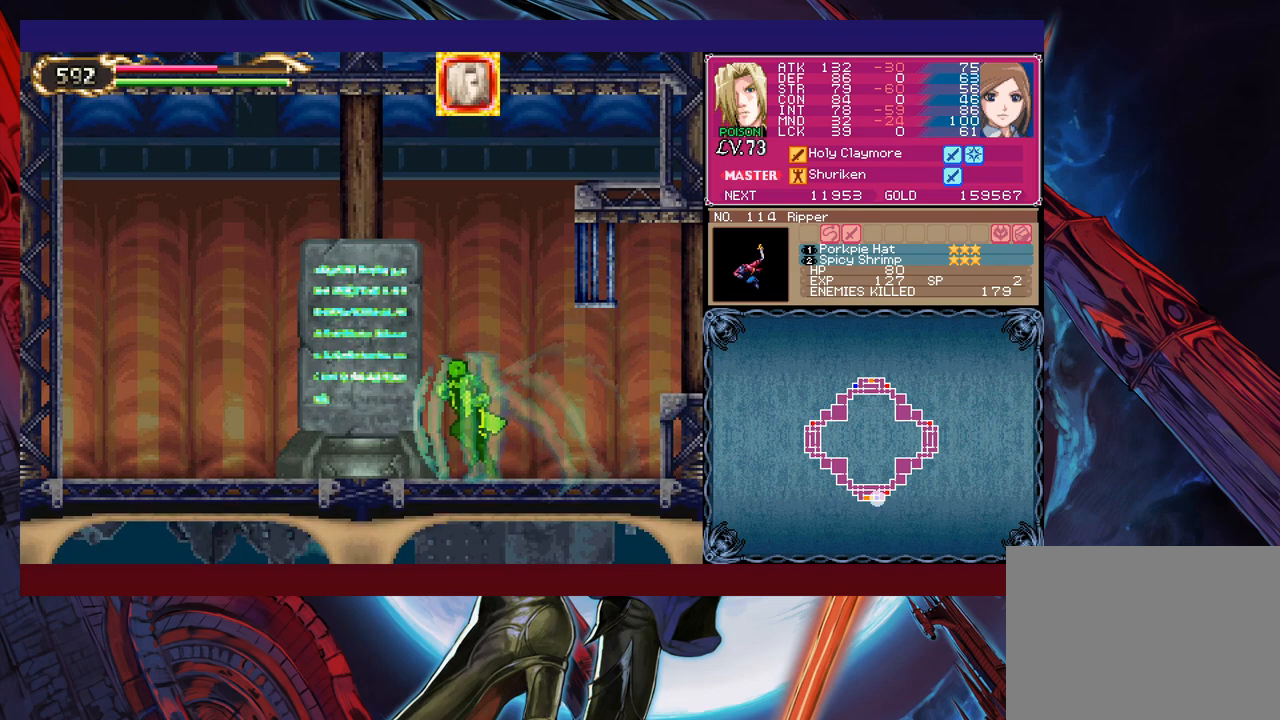
{"buttons": [], "left_stick": "center", "events": [[117, "left_stick", "center"]]}
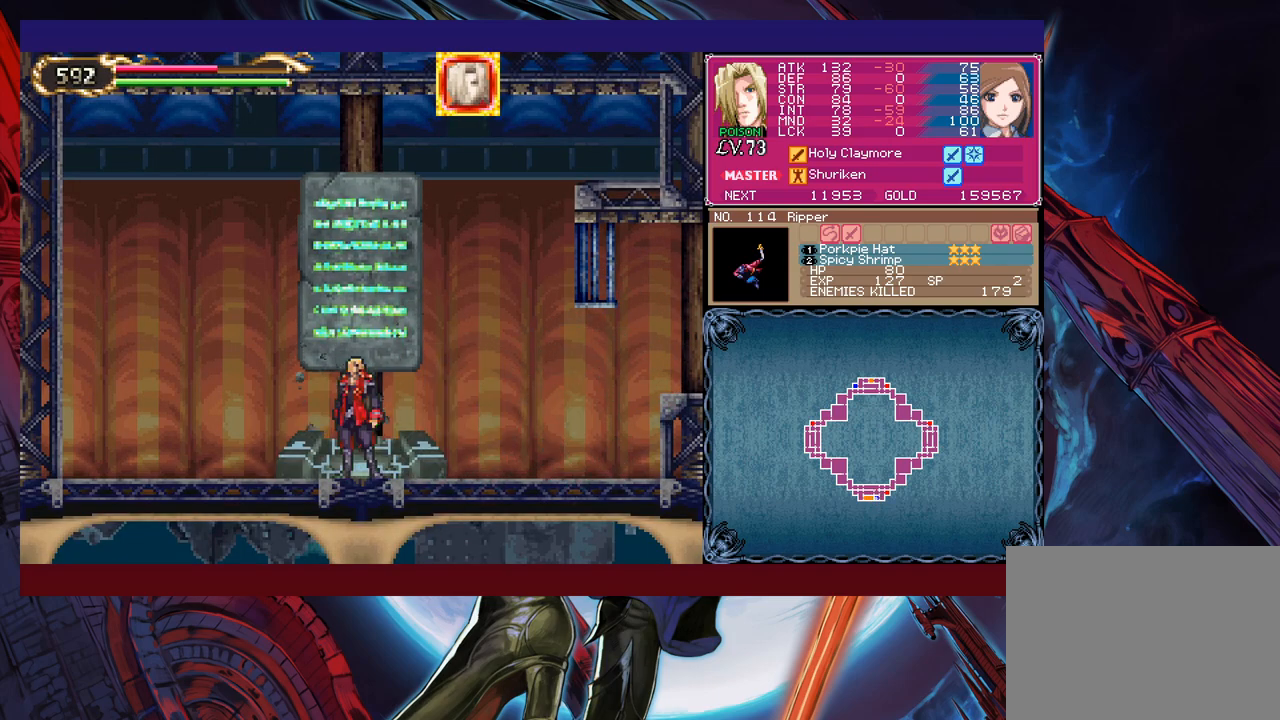
{"buttons": [], "left_stick": "center", "events": [[317, "left_stick", "up"], [417, "left_stick", "center"]]}
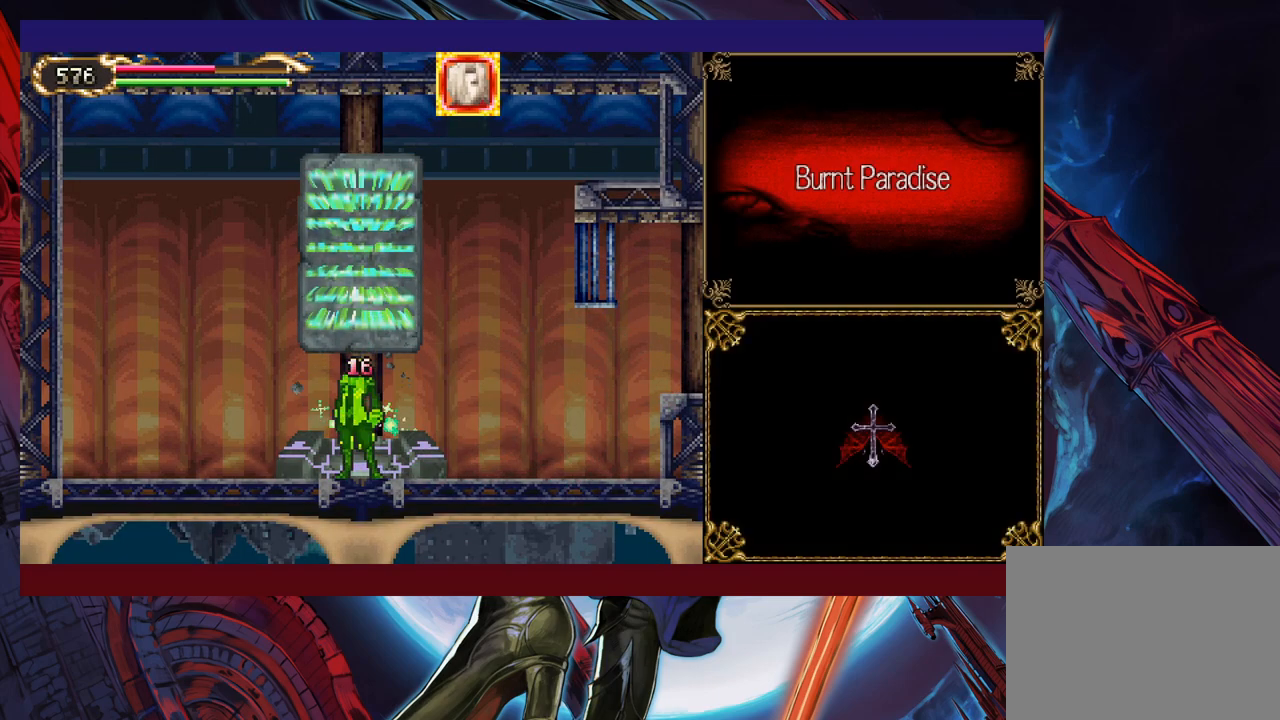
{"buttons": [], "left_stick": "center", "events": [[350, "left_stick", "left"], [400, "A", "down"], [417, "left_stick", "center"], [467, "A", "up"]]}
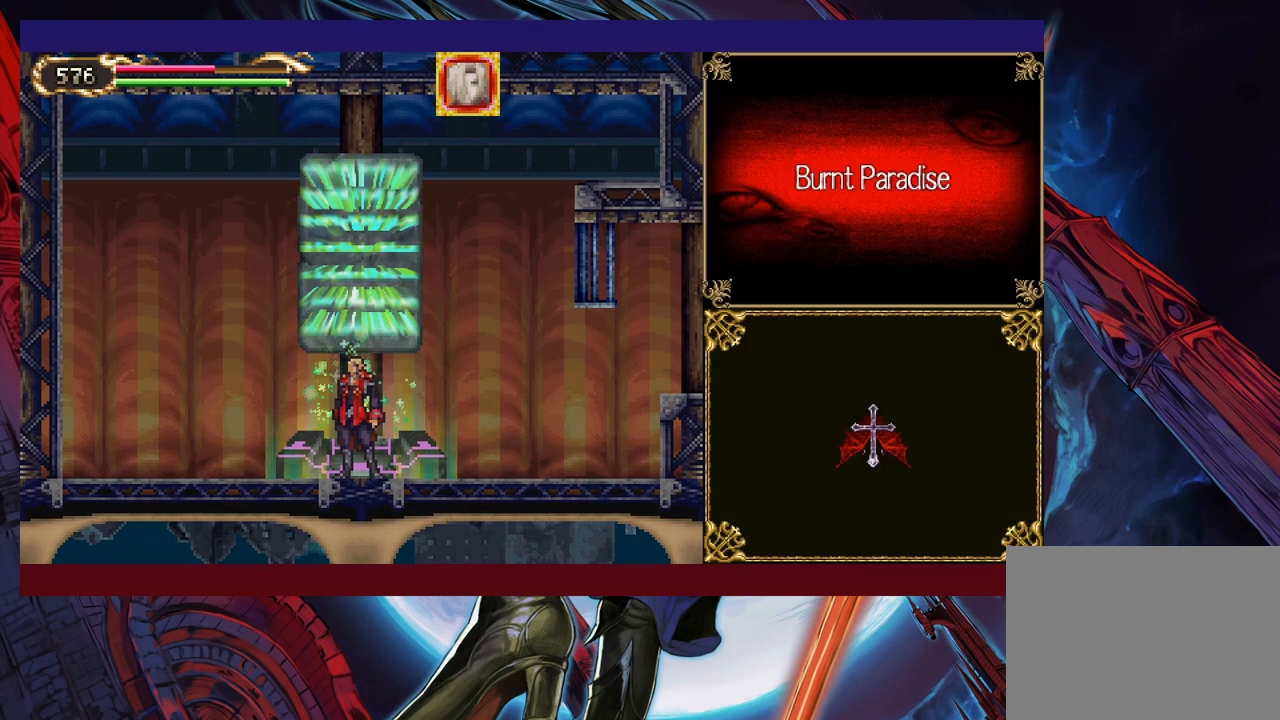
{"buttons": [], "left_stick": "center", "events": []}
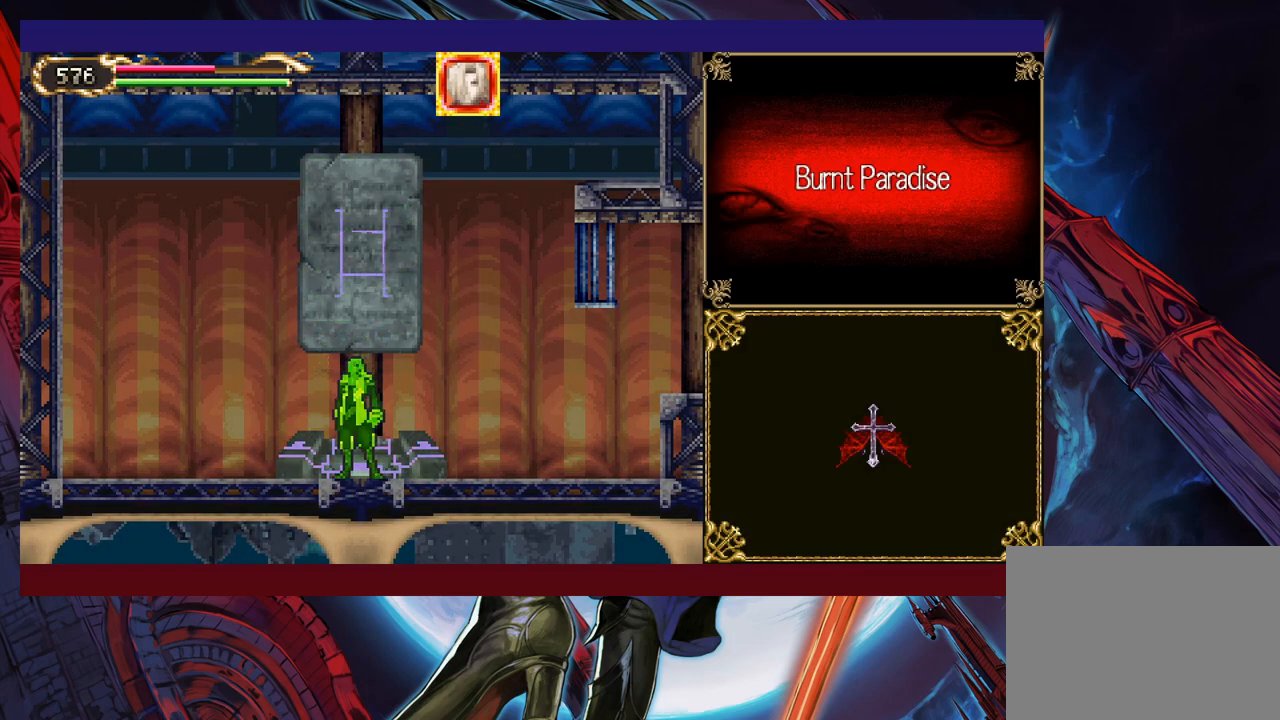
{"buttons": [], "left_stick": "center", "events": []}
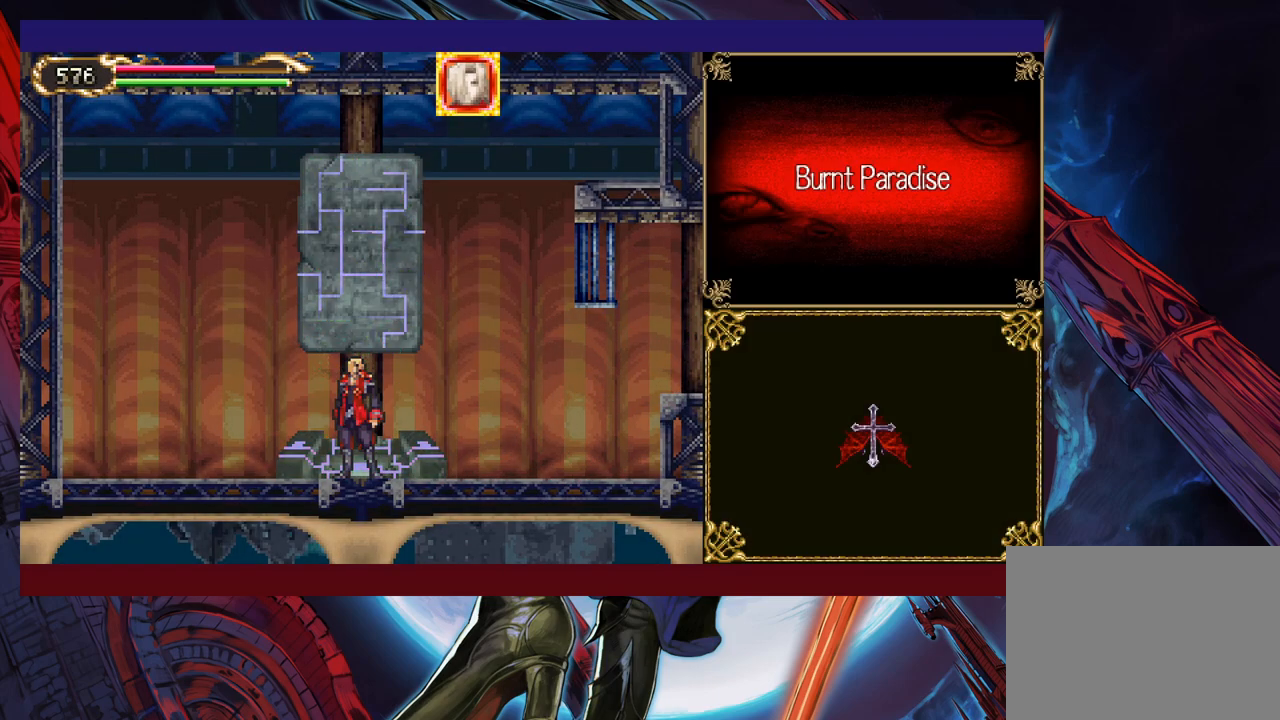
{"buttons": [], "left_stick": "center", "events": []}
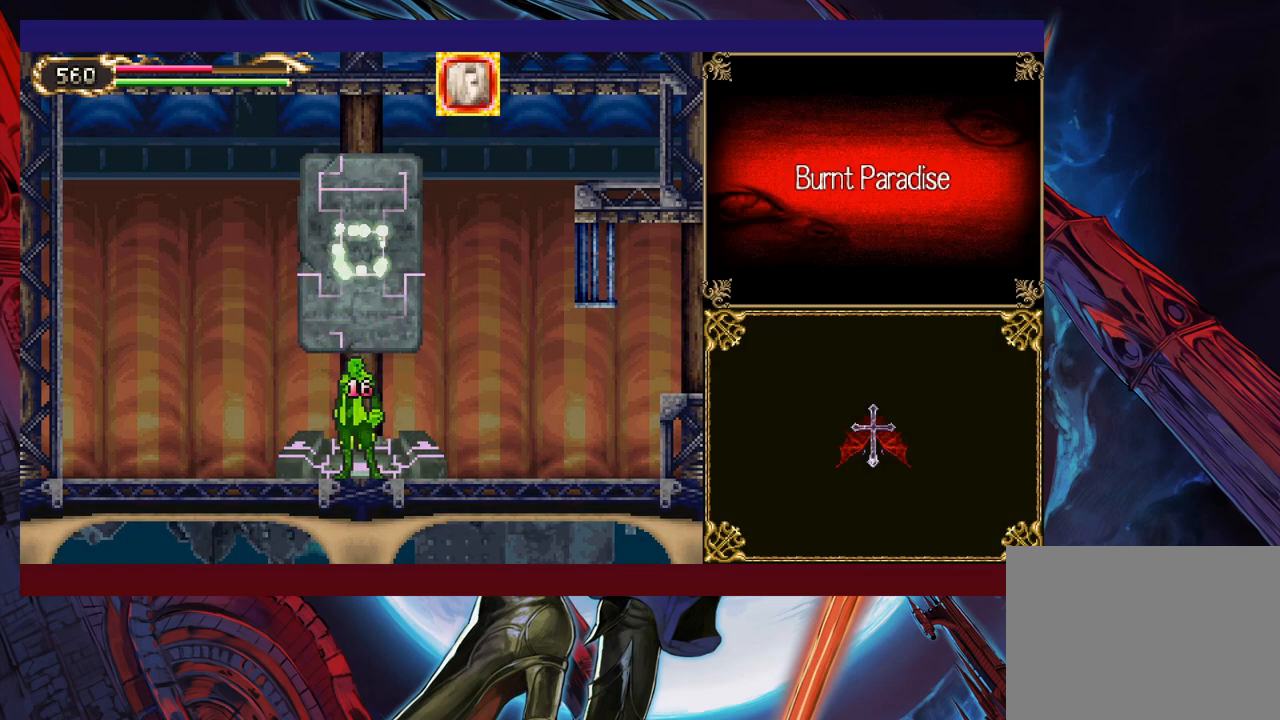
{"buttons": [], "left_stick": "center", "events": []}
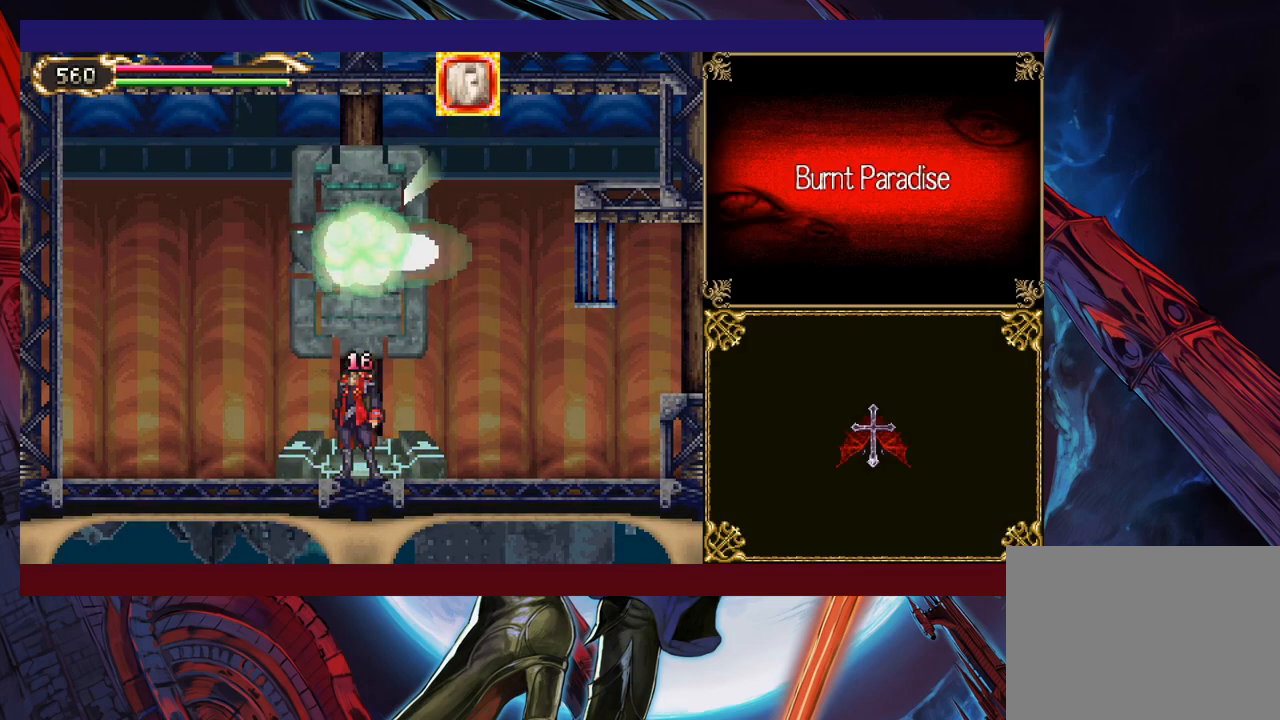
{"buttons": [], "left_stick": "center", "events": []}
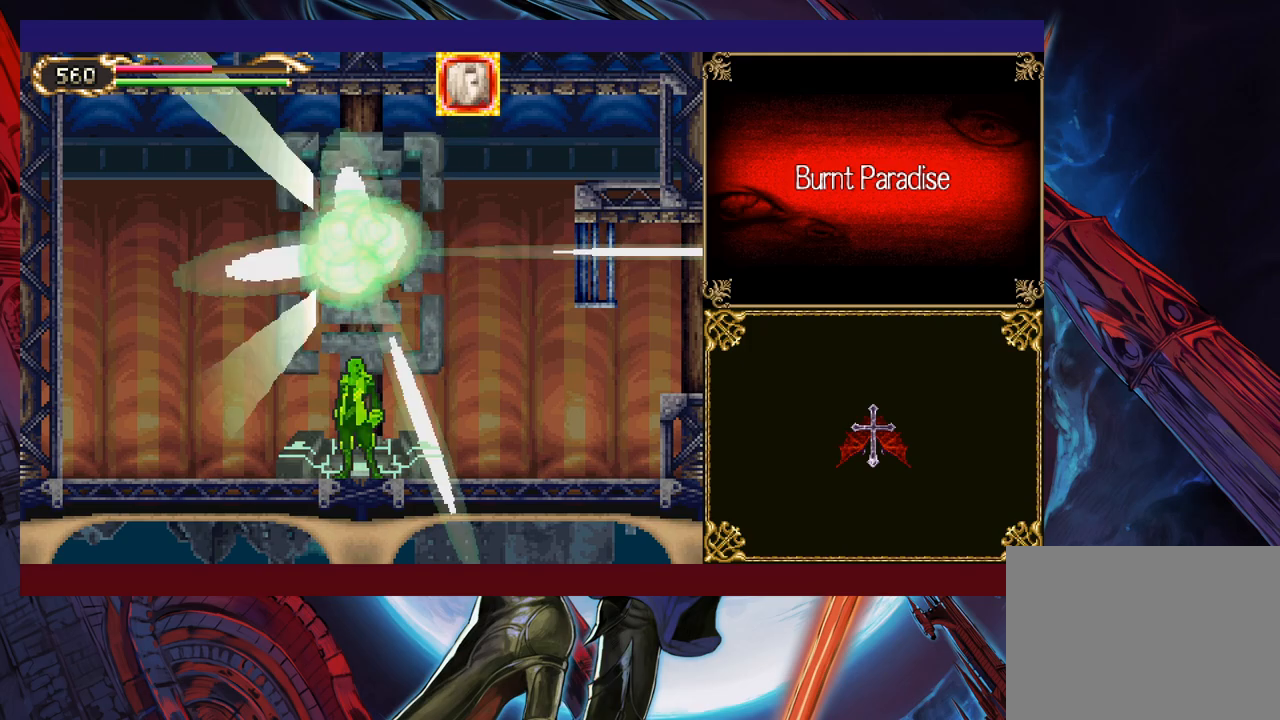
{"buttons": [], "left_stick": "center", "events": []}
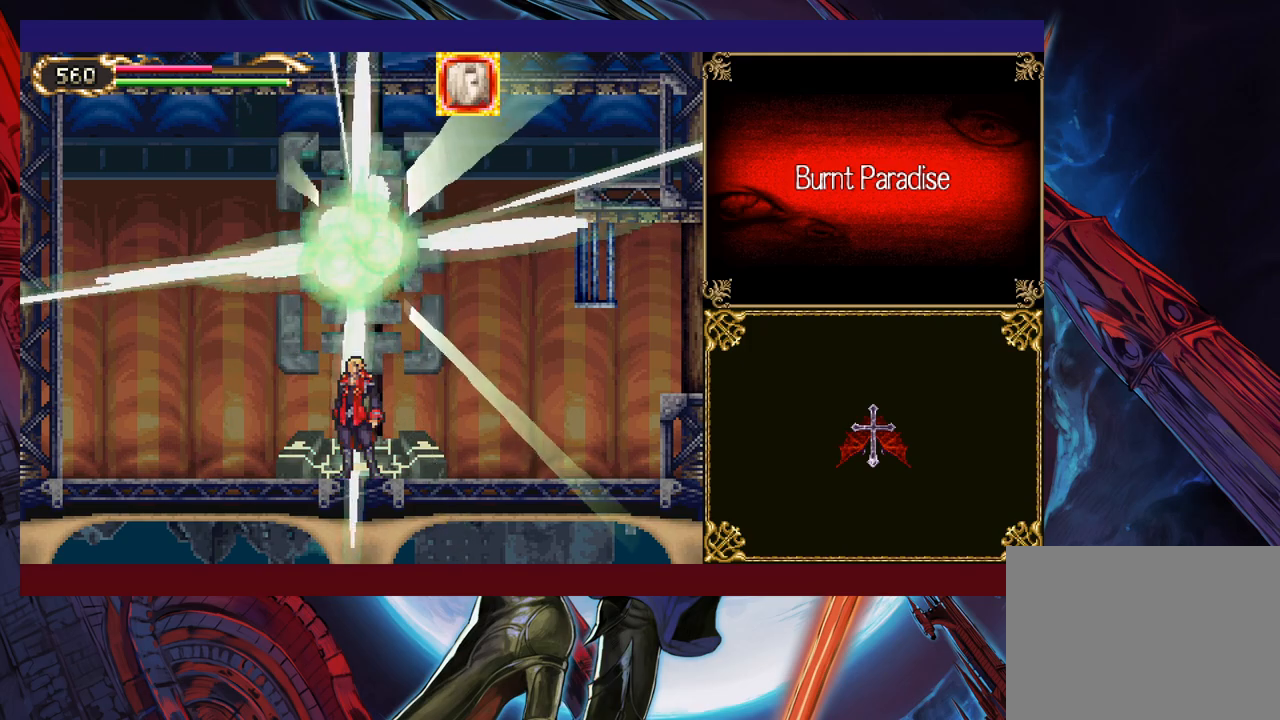
{"buttons": [], "left_stick": "center", "events": []}
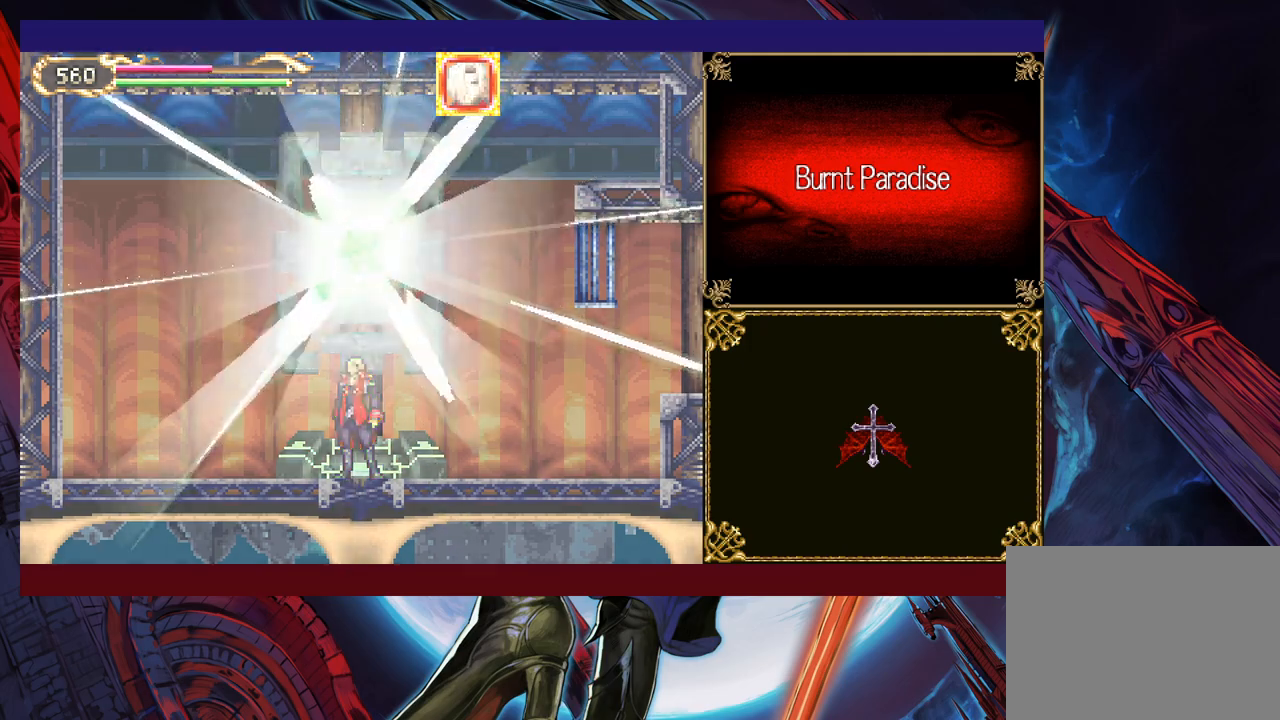
{"buttons": [], "left_stick": "center", "events": []}
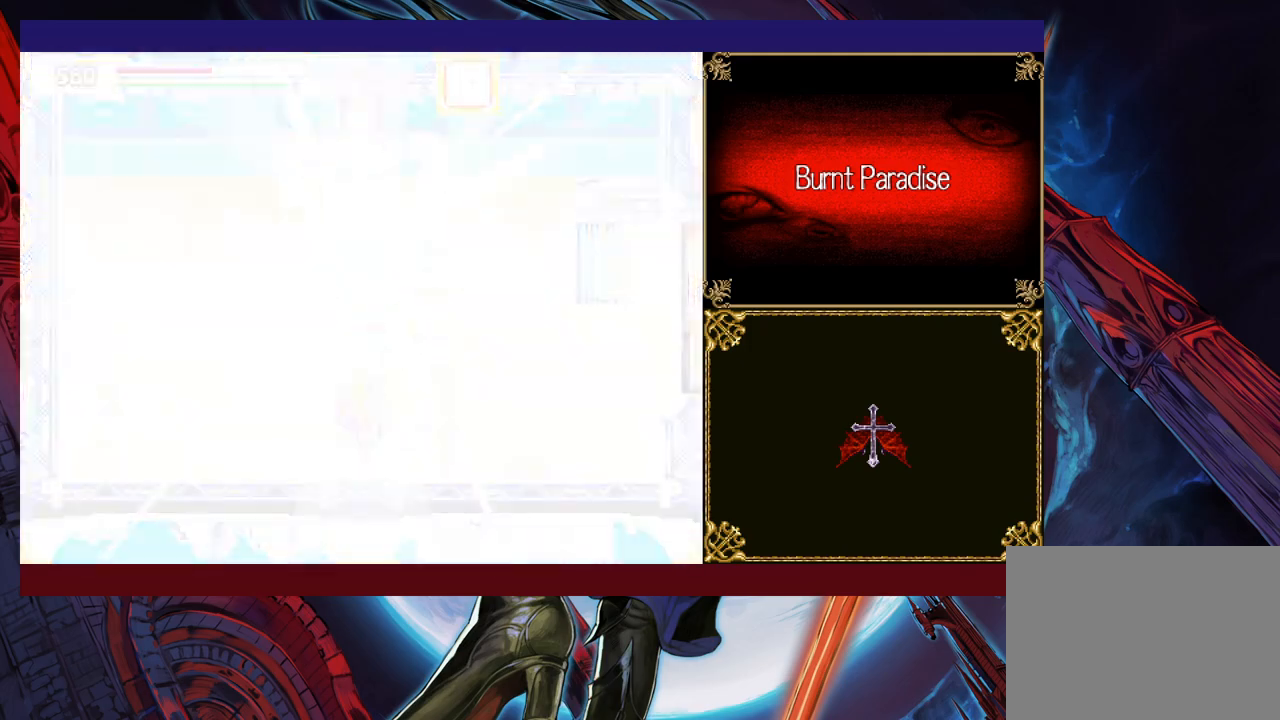
{"buttons": ["B"], "left_stick": "right", "events": [[117, "left_stick", "right"], [267, "B", "down"]]}
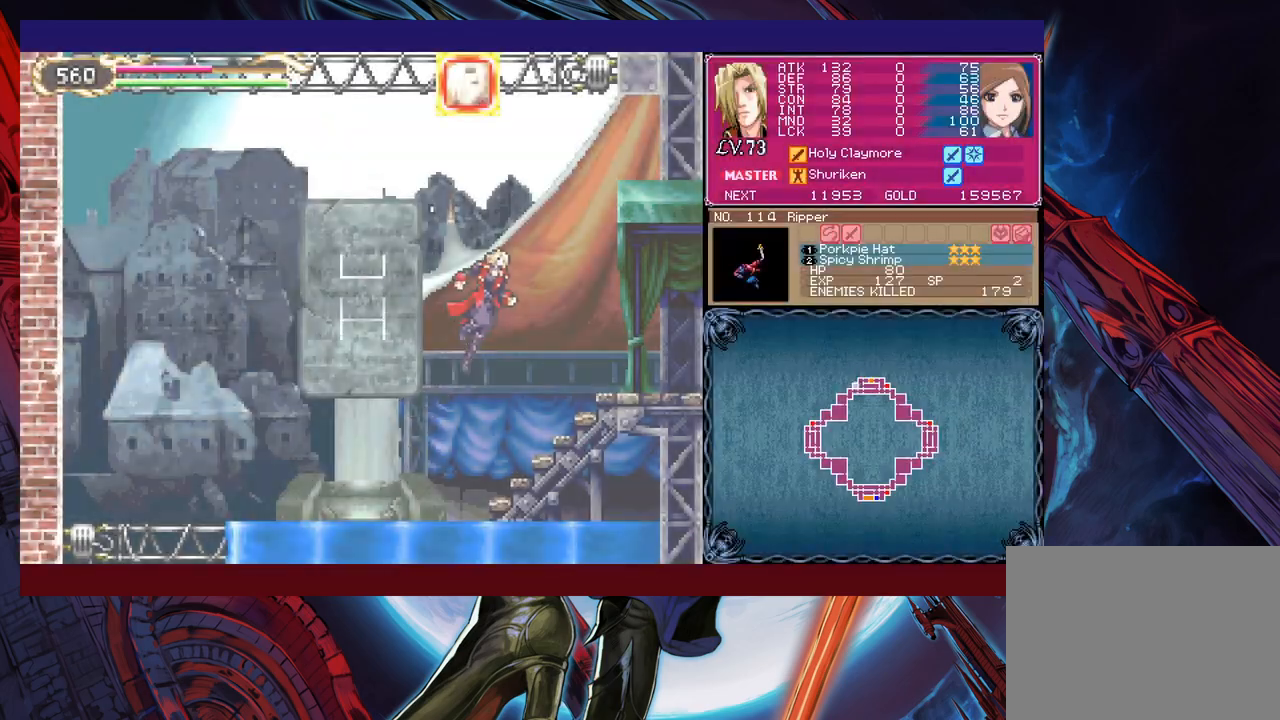
{"buttons": [], "left_stick": "up-right", "events": [[17, "B", "up"], [217, "B", "down"], [217, "R1", "down"], [250, "left_stick", "up-right"], [300, "B", "up"], [317, "R1", "up"]]}
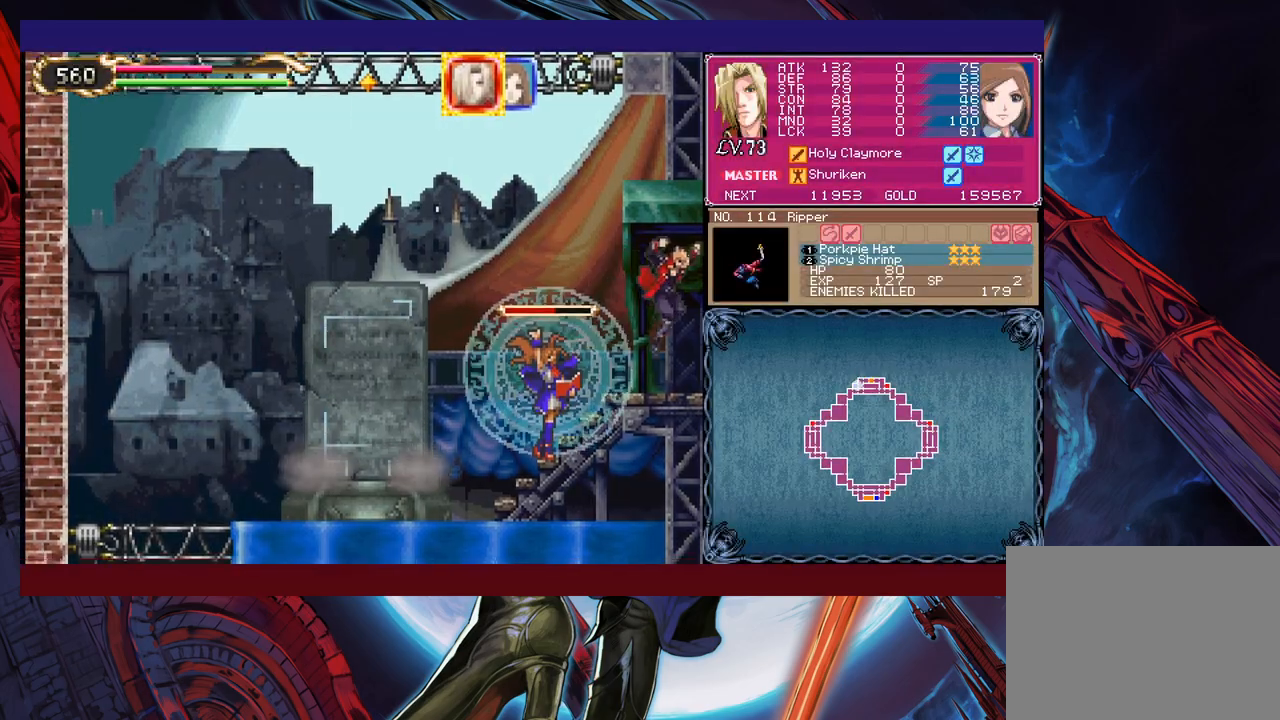
{"buttons": ["B"], "left_stick": "up-right", "events": [[500, "B", "down"]]}
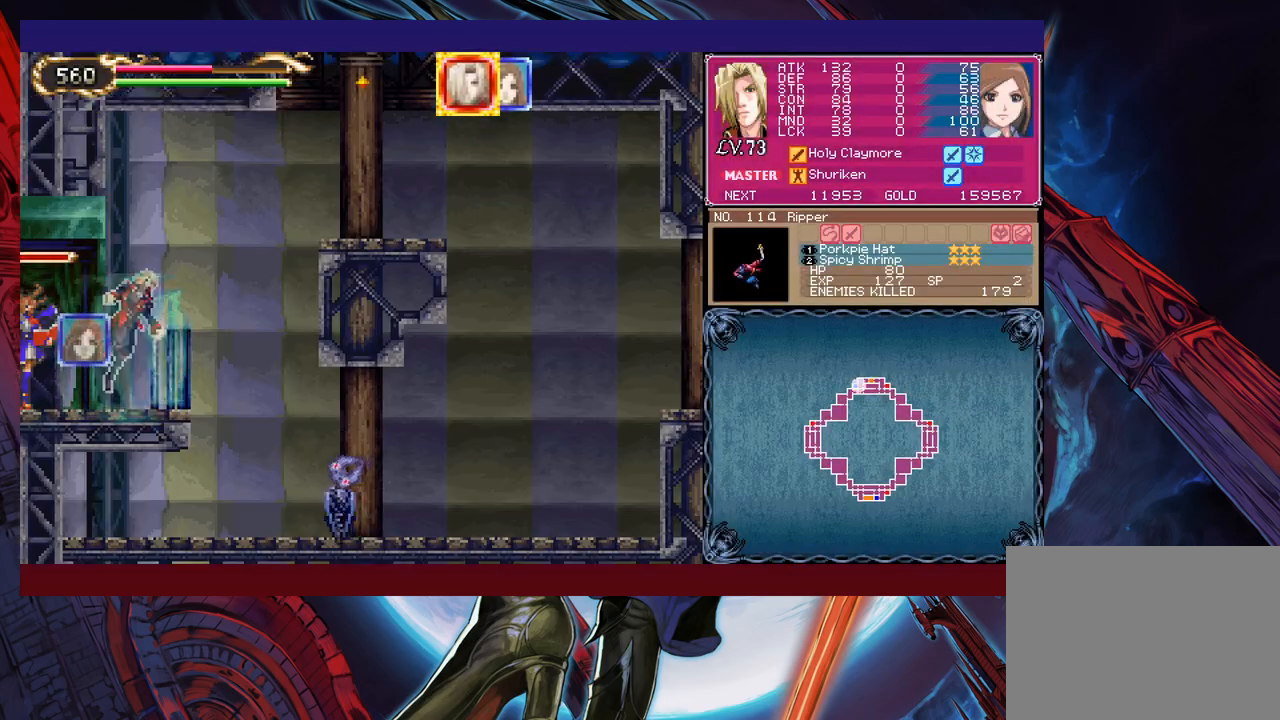
{"buttons": ["Y"], "left_stick": "up-right", "events": [[317, "B", "up"], [467, "Y", "down"]]}
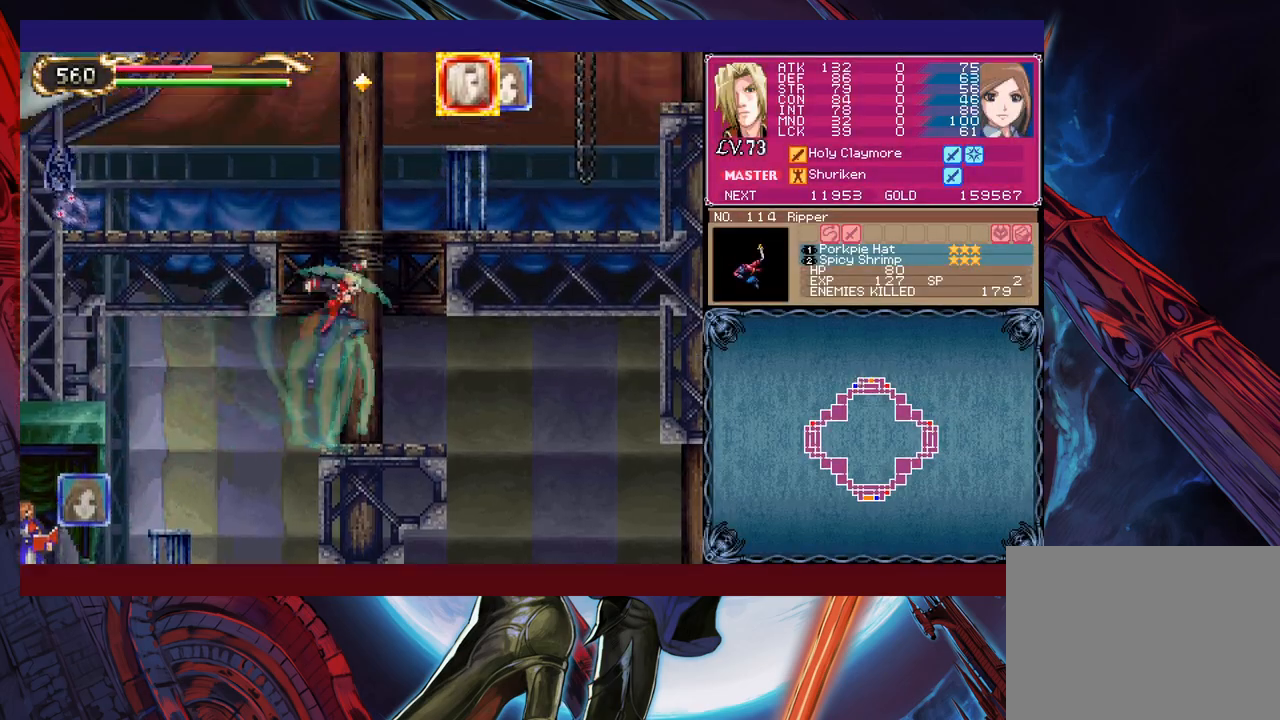
{"buttons": [], "left_stick": "right", "events": [[117, "Y", "up"], [217, "left_stick", "down-right"], [267, "B", "down"], [317, "B", "up"], [400, "B", "down"], [450, "B", "up"], [500, "left_stick", "right"]]}
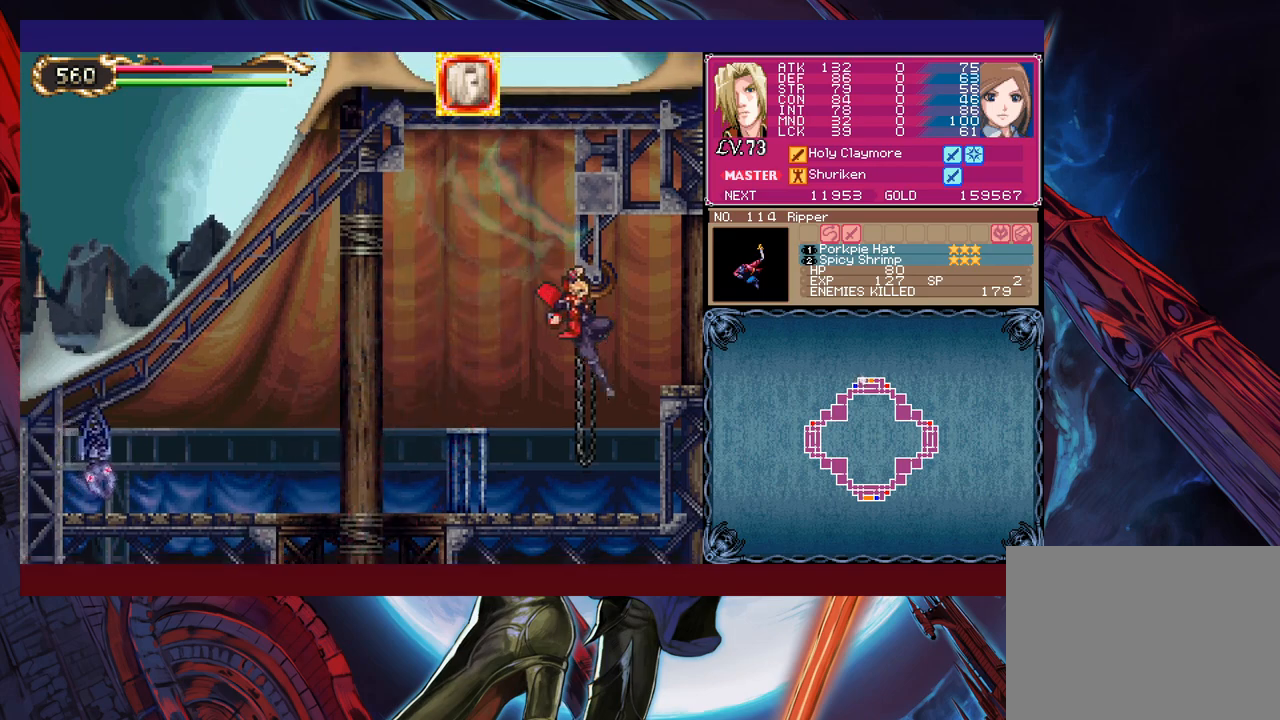
{"buttons": [], "left_stick": "center", "events": [[367, "left_stick", "center"]]}
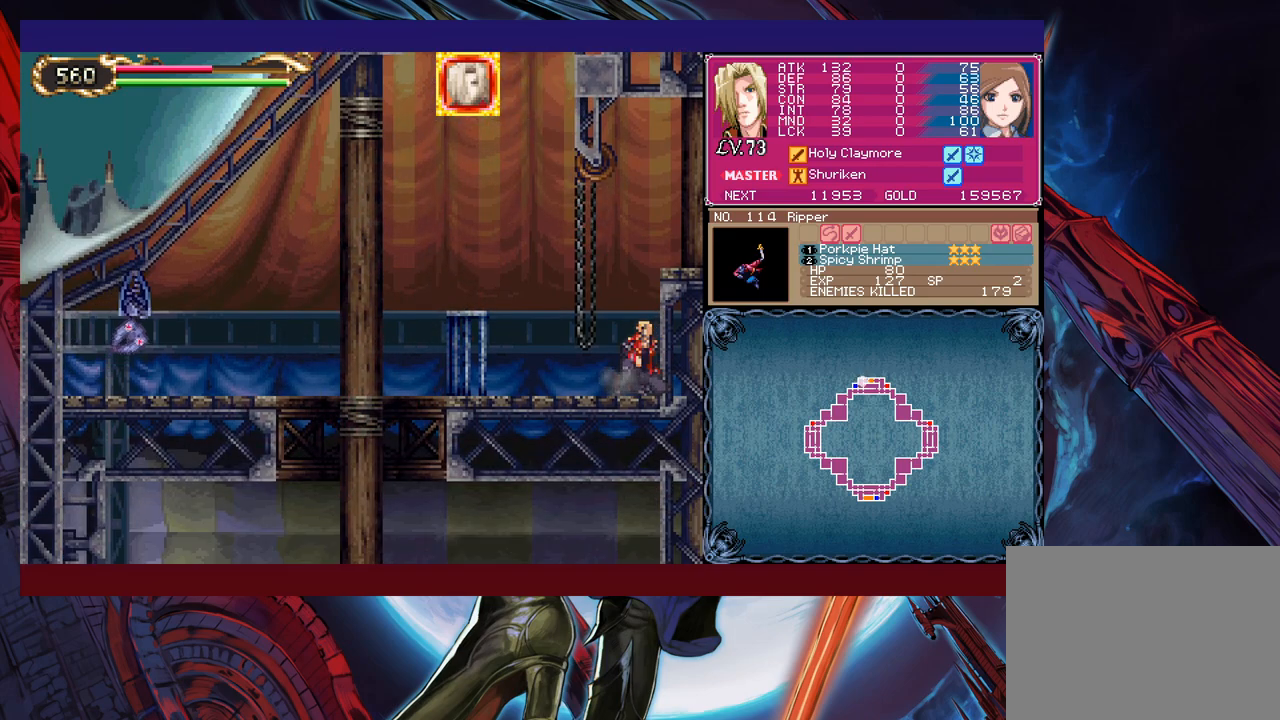
{"buttons": [], "left_stick": "right", "events": [[100, "B", "down"], [150, "left_stick", "right"], [317, "B", "up"]]}
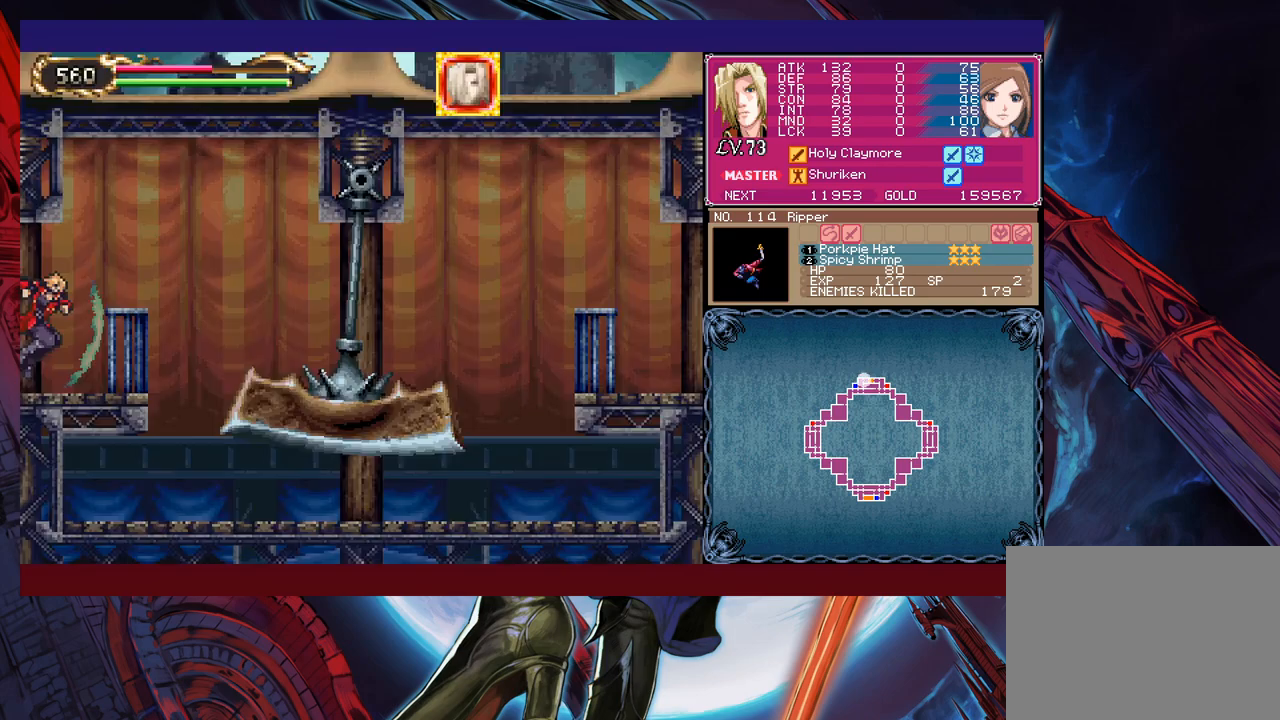
{"buttons": [], "left_stick": "down", "events": [[117, "left_stick", "down"]]}